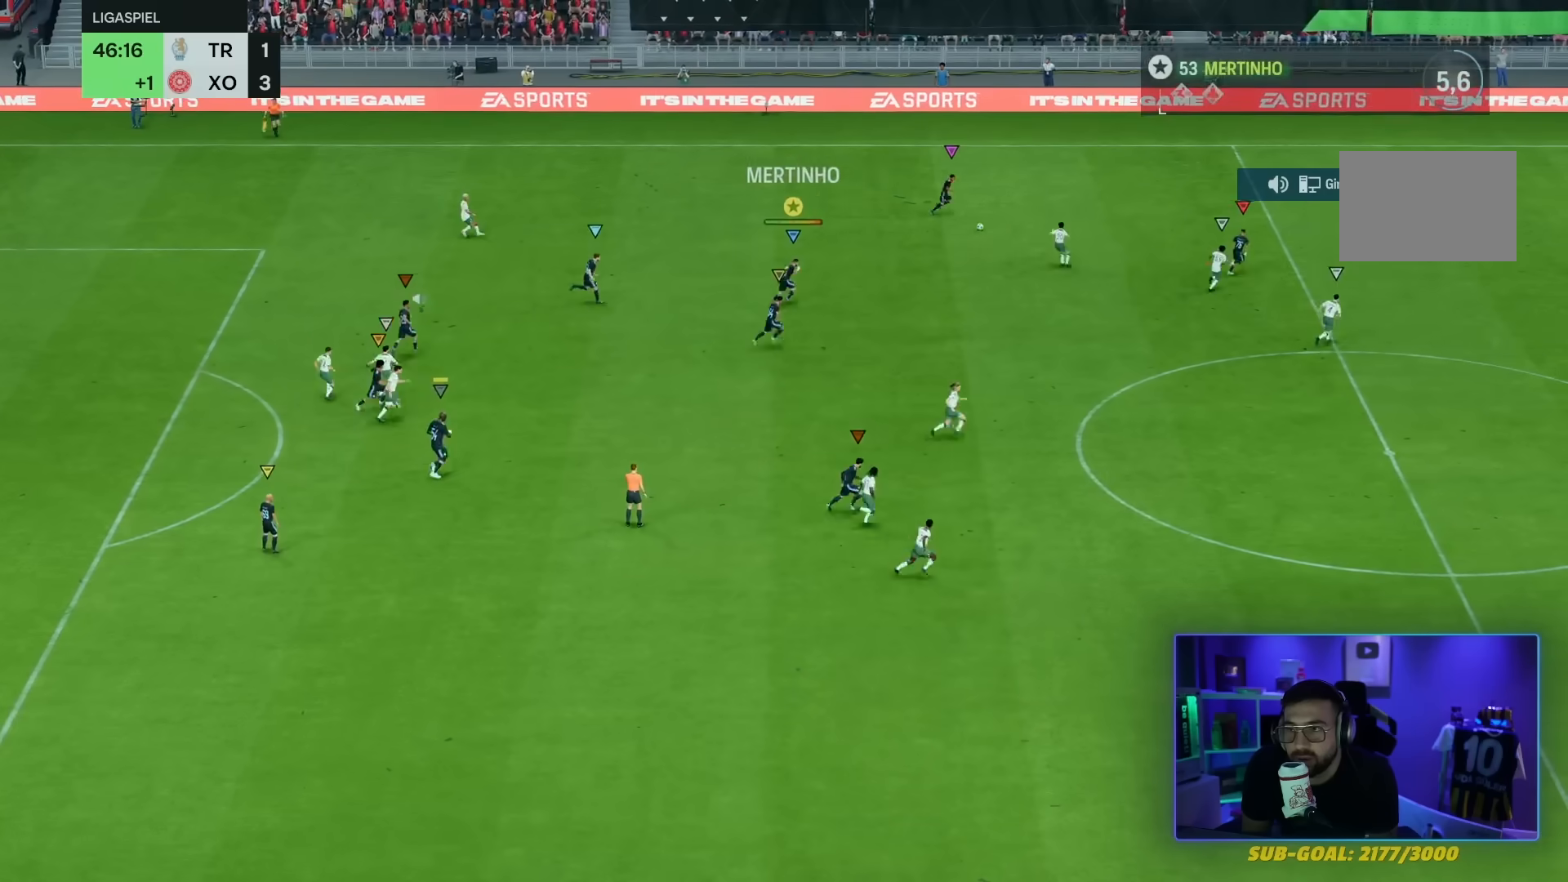
Gameplay with a controller (PlayStation layout); each line is a JSON object with the inputs held at the frame after it. "events" lists button and stick changes between this image and that frame as [ms after this image, input, new state], when the widget could be followed in between. Not read: L3 R3.
{"buttons": ["R2"], "left_stick": "down-right", "right_stick": "center", "events": [[267, "left_stick", "down-right"]]}
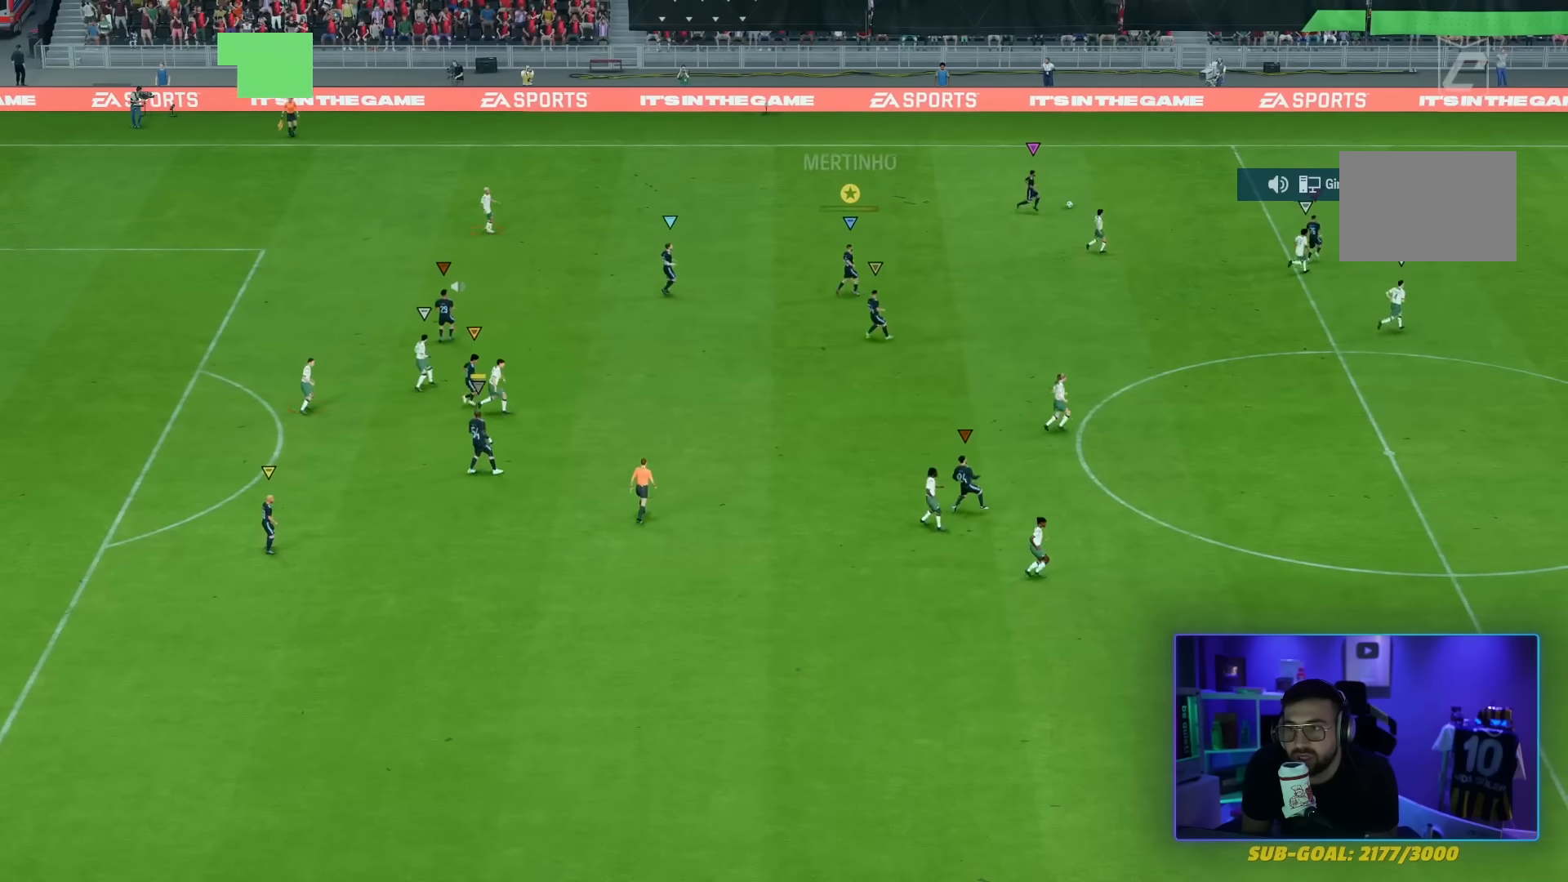
{"buttons": [], "left_stick": "down-right", "right_stick": "center", "events": [[467, "R2", "up"]]}
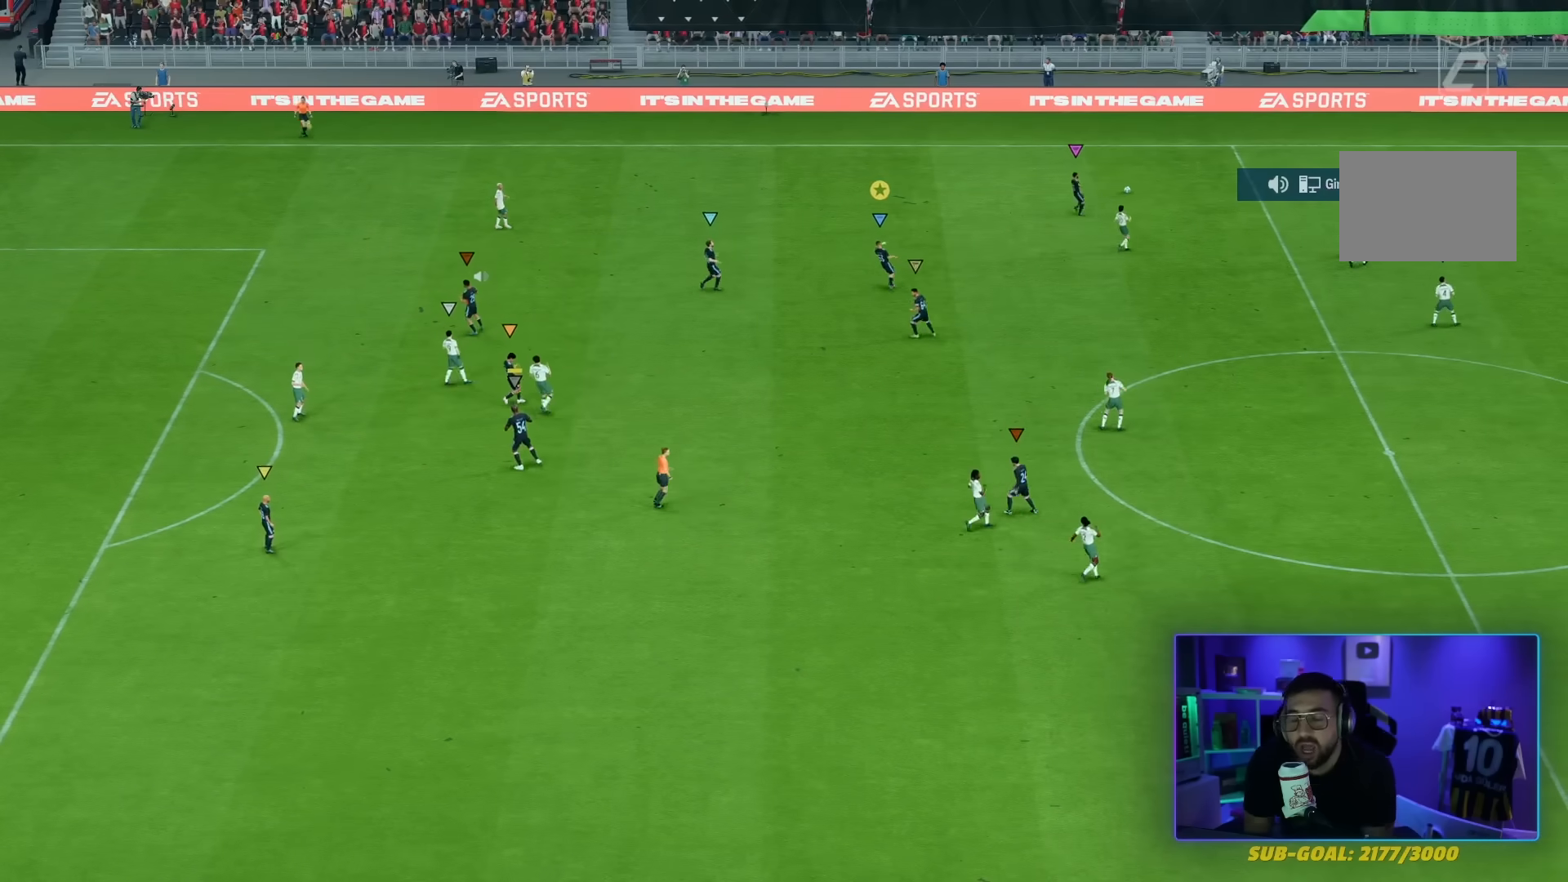
{"buttons": [], "left_stick": "center", "right_stick": "center", "events": [[201, "left_stick", "center"]]}
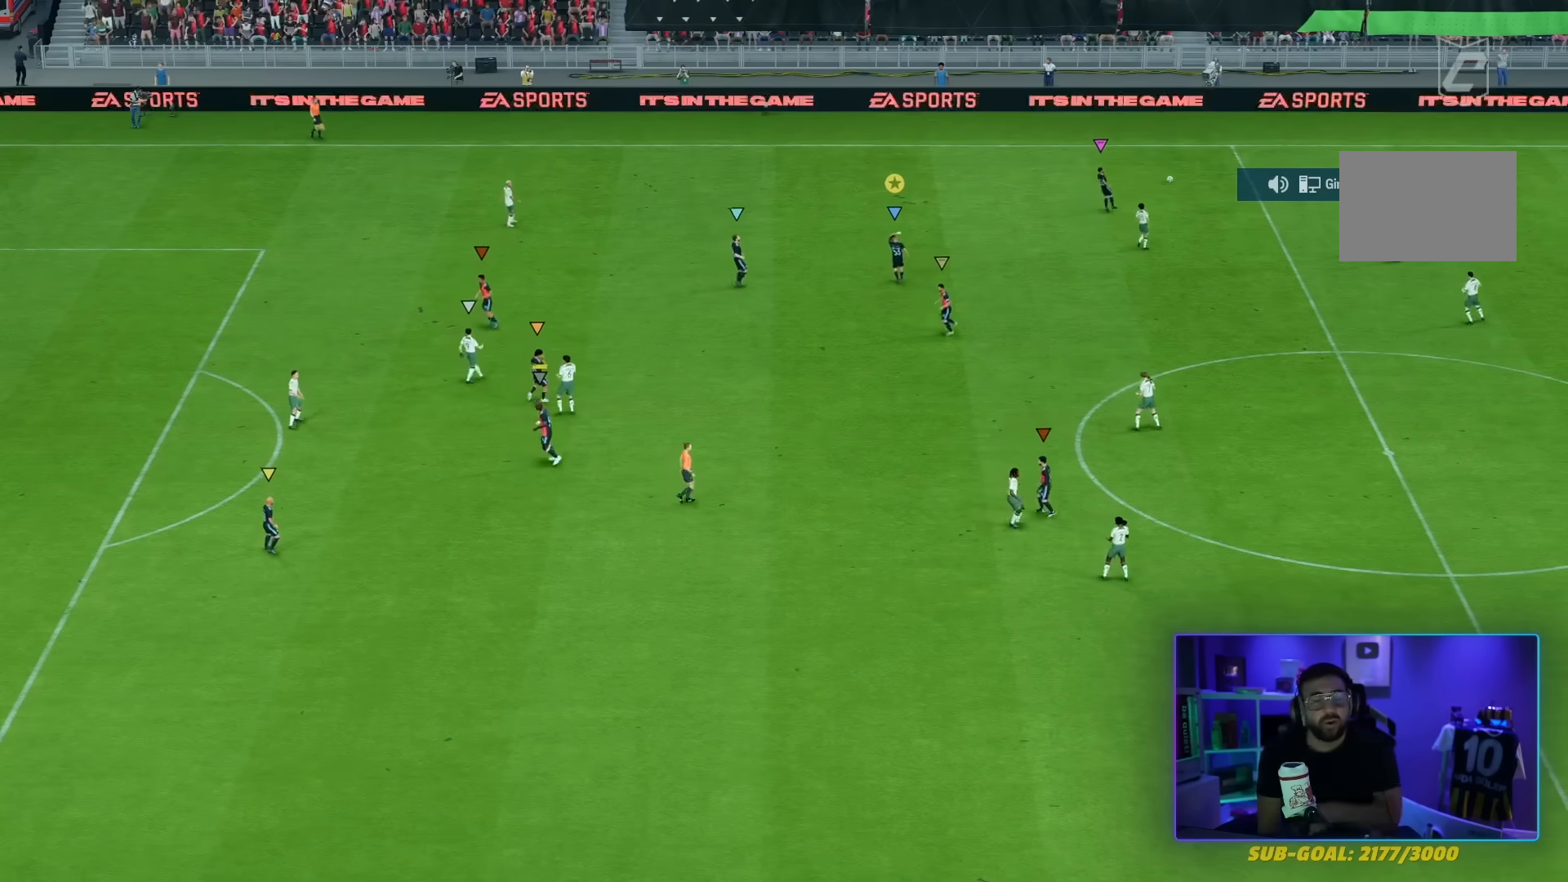
{"buttons": [], "left_stick": "center", "right_stick": "center", "events": []}